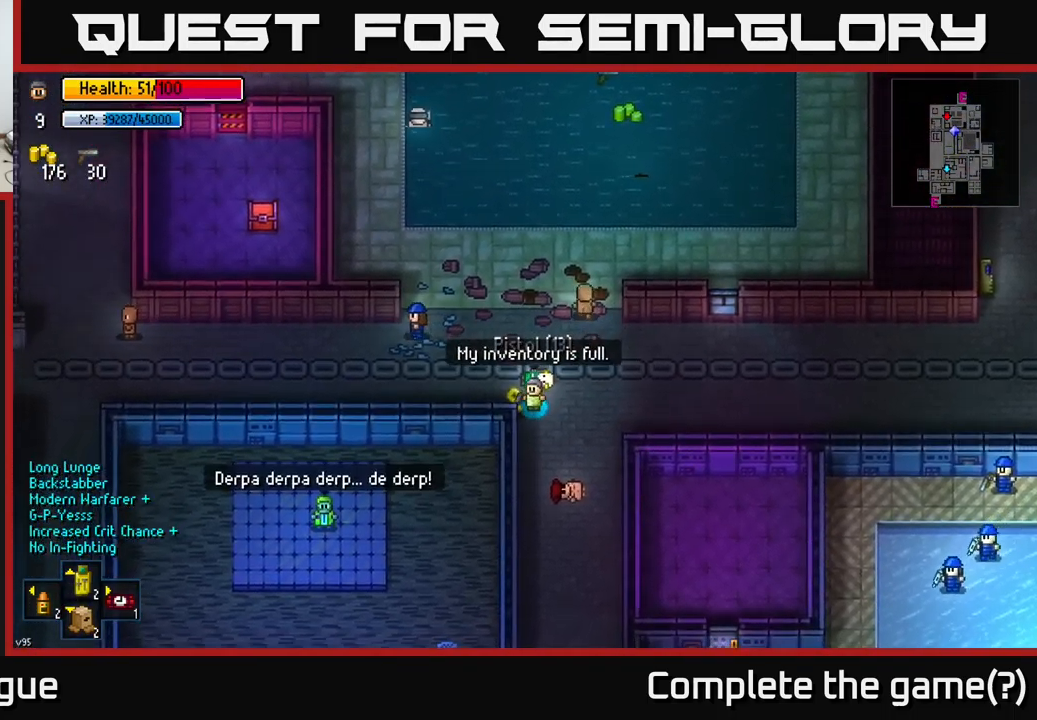
Gameplay with a controller (Xbox layout); each line is a JSON object with the inputs held at the frame after it. "events" lists button and stick changes between this image and that frame as [ms after this image, input, new state], when the widget could be followed in between.
{"buttons": [], "left_stick": "center", "right_stick": "up", "events": [[133, "left_stick", "right"], [266, "left_stick", "center"], [449, "right_stick", "up"]]}
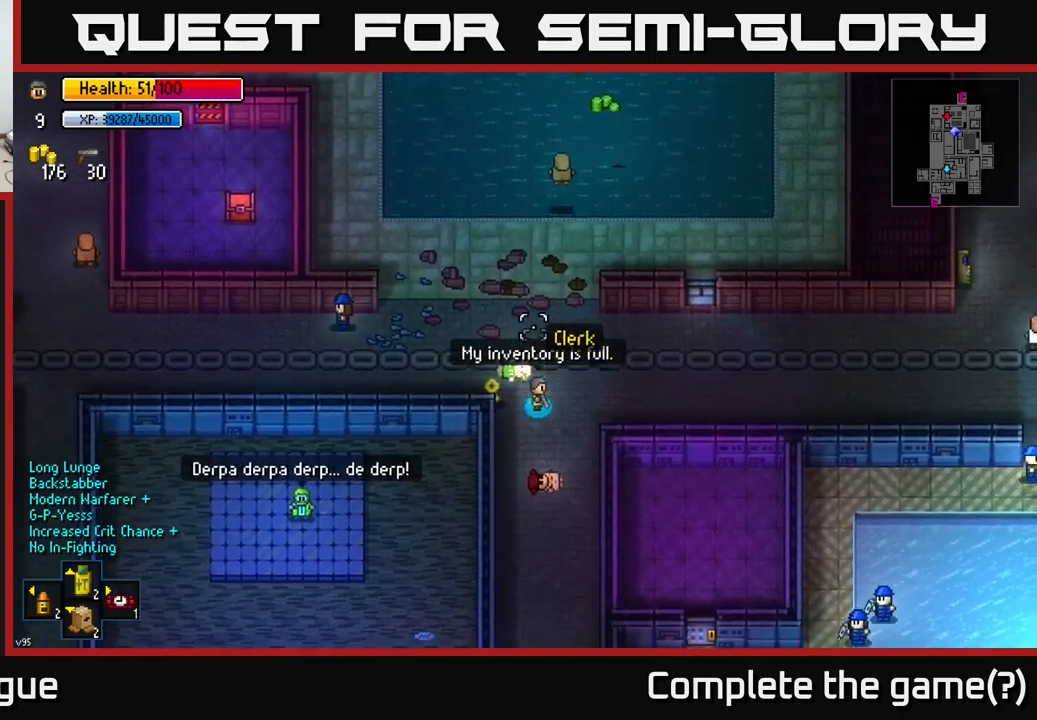
{"buttons": [], "left_stick": "up", "right_stick": "up-right", "events": [[34, "left_stick", "up-right"], [150, "left_stick", "up"], [284, "right_stick", "up-right"]]}
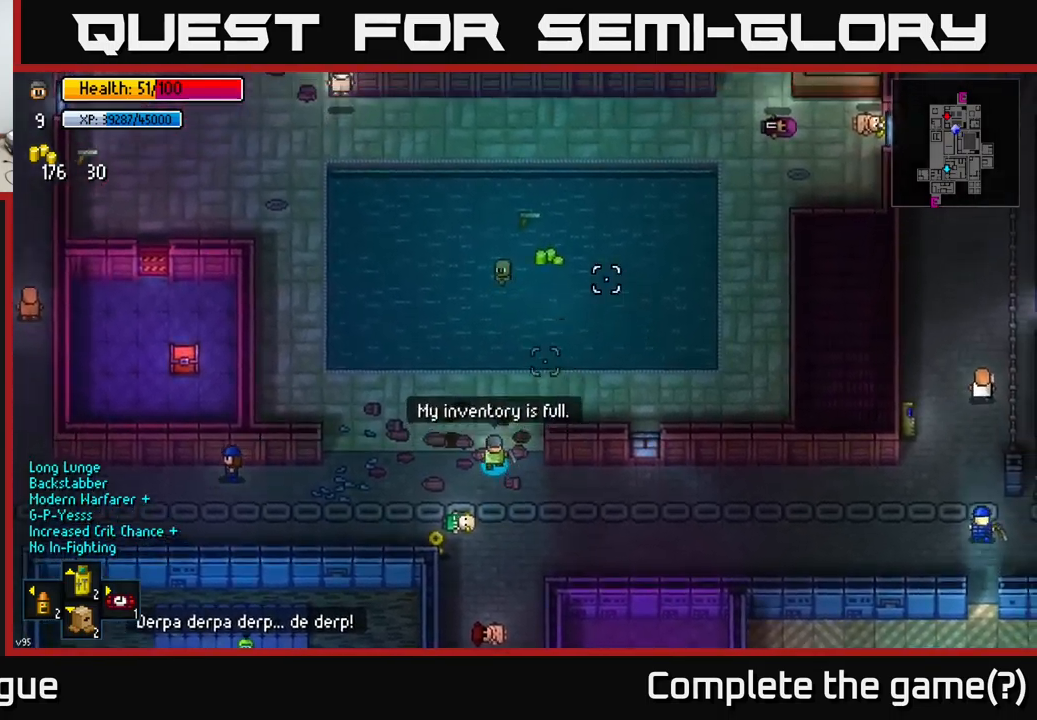
{"buttons": [], "left_stick": "up", "right_stick": "up-right", "events": [[100, "left_stick", "up-right"], [334, "left_stick", "up"]]}
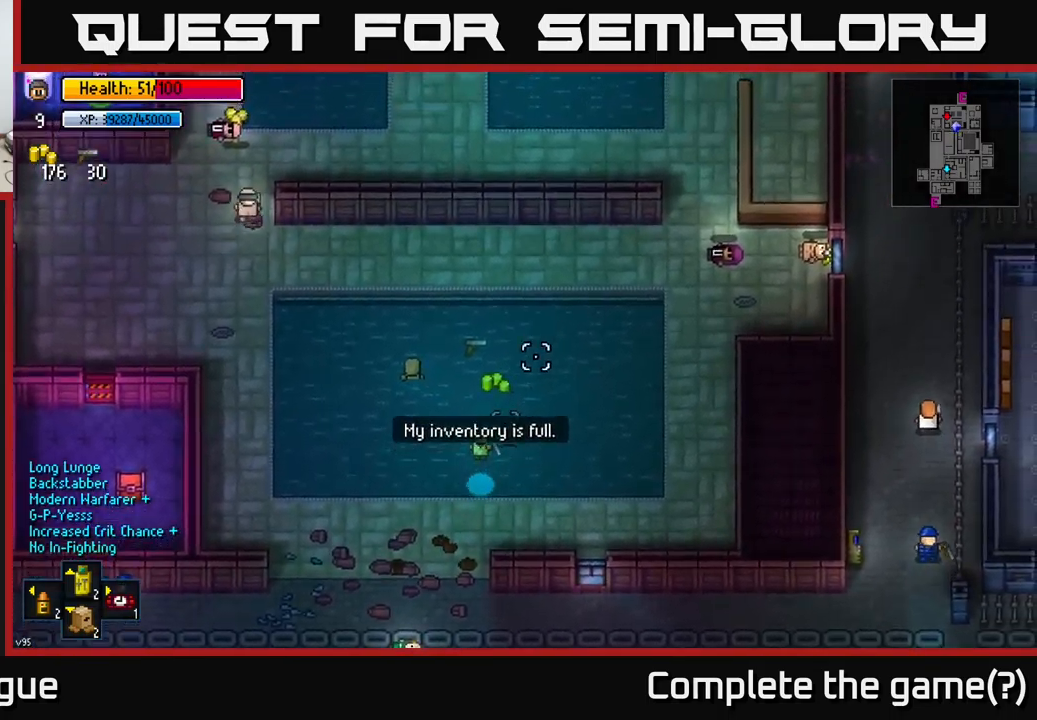
{"buttons": [], "left_stick": "up-left", "right_stick": "center", "events": [[17, "right_stick", "center"], [384, "left_stick", "up-left"], [400, "A", "down"], [484, "A", "up"]]}
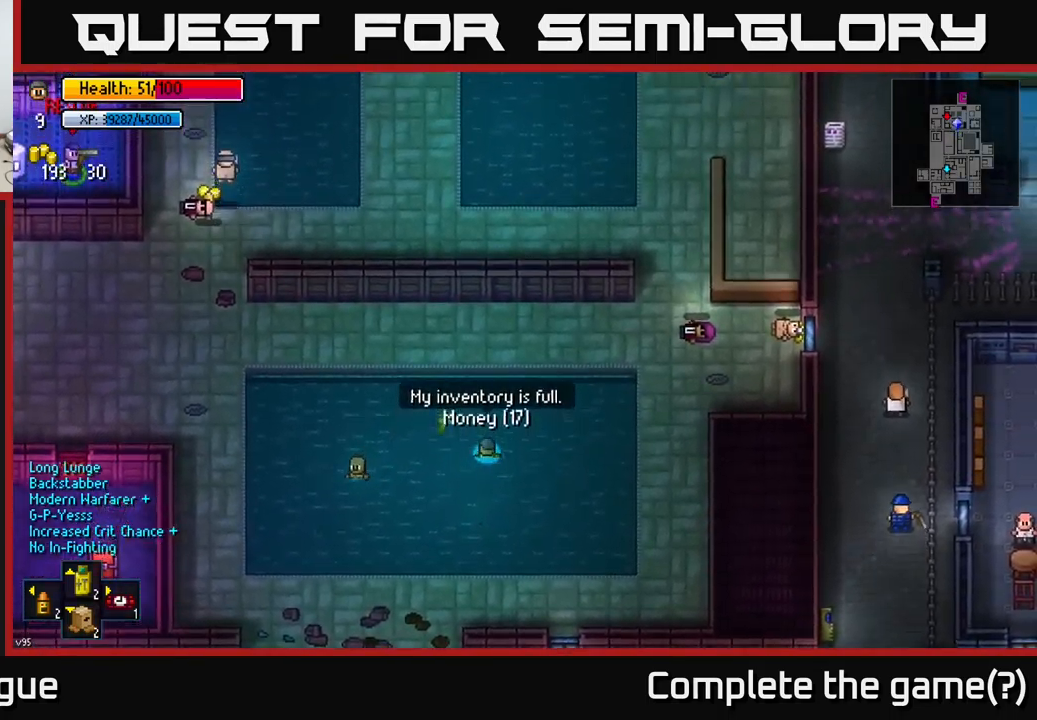
{"buttons": [], "left_stick": "right", "right_stick": "center", "events": [[100, "A", "down"], [150, "A", "up"], [200, "A", "down"], [234, "left_stick", "right"], [284, "A", "up"]]}
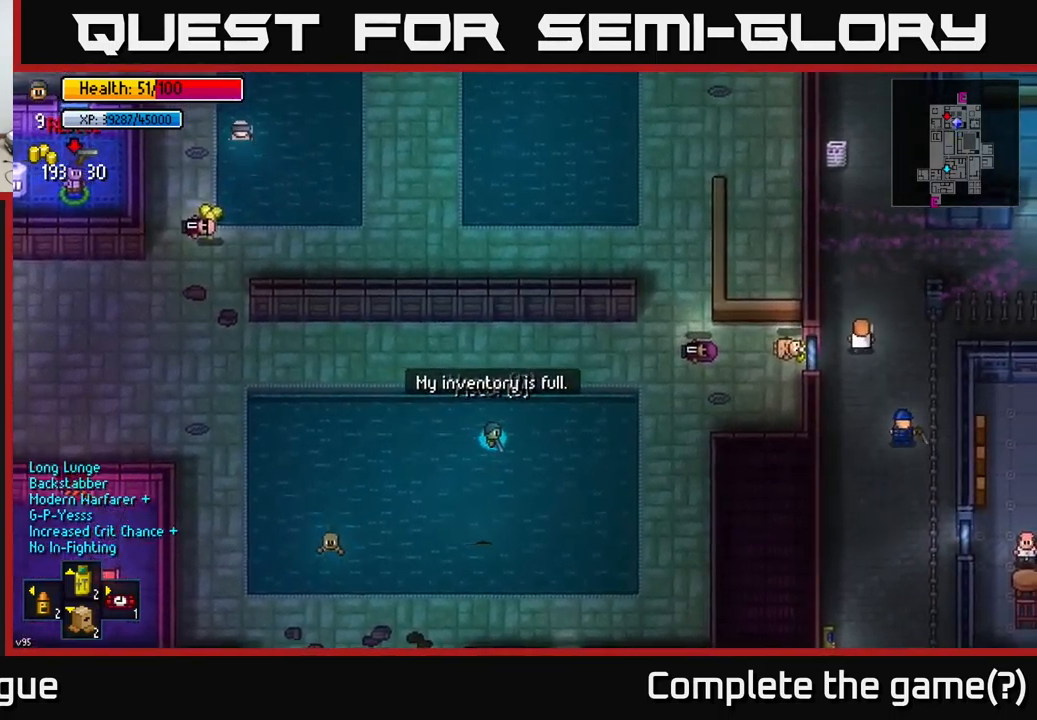
{"buttons": [], "left_stick": "up-left", "right_stick": "up-left", "events": [[134, "right_stick", "up"], [300, "right_stick", "up-left"], [317, "left_stick", "up"], [450, "left_stick", "up-left"]]}
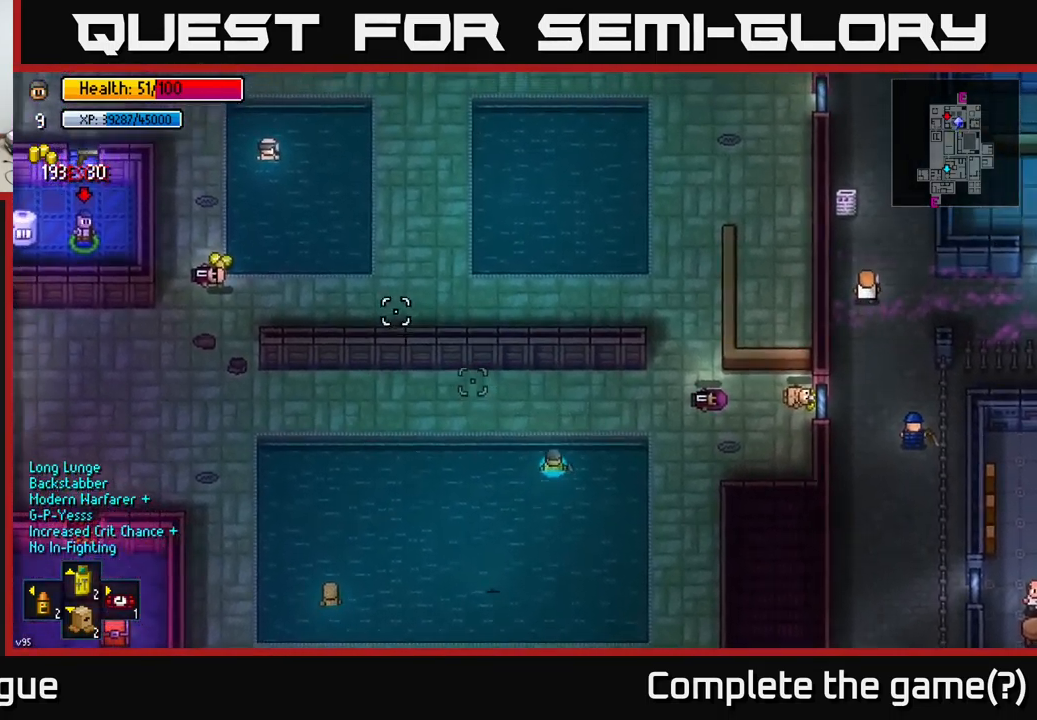
{"buttons": [], "left_stick": "left", "right_stick": "up-left", "events": [[334, "left_stick", "left"]]}
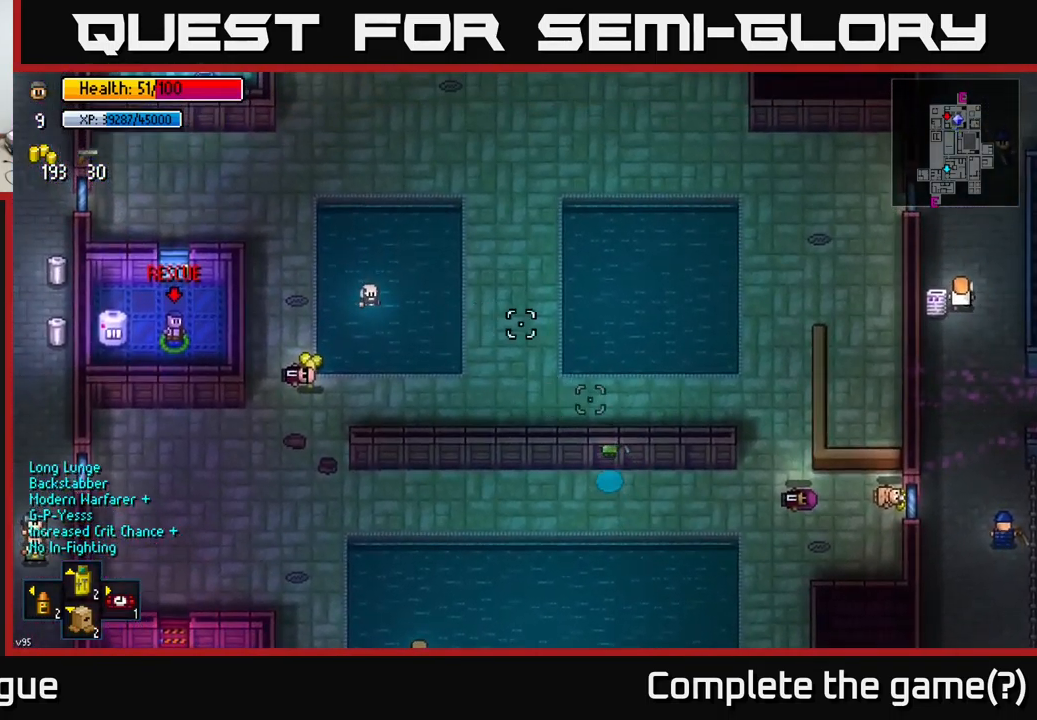
{"buttons": [], "left_stick": "left", "right_stick": "up", "events": [[17, "right_stick", "center"], [250, "right_stick", "up"]]}
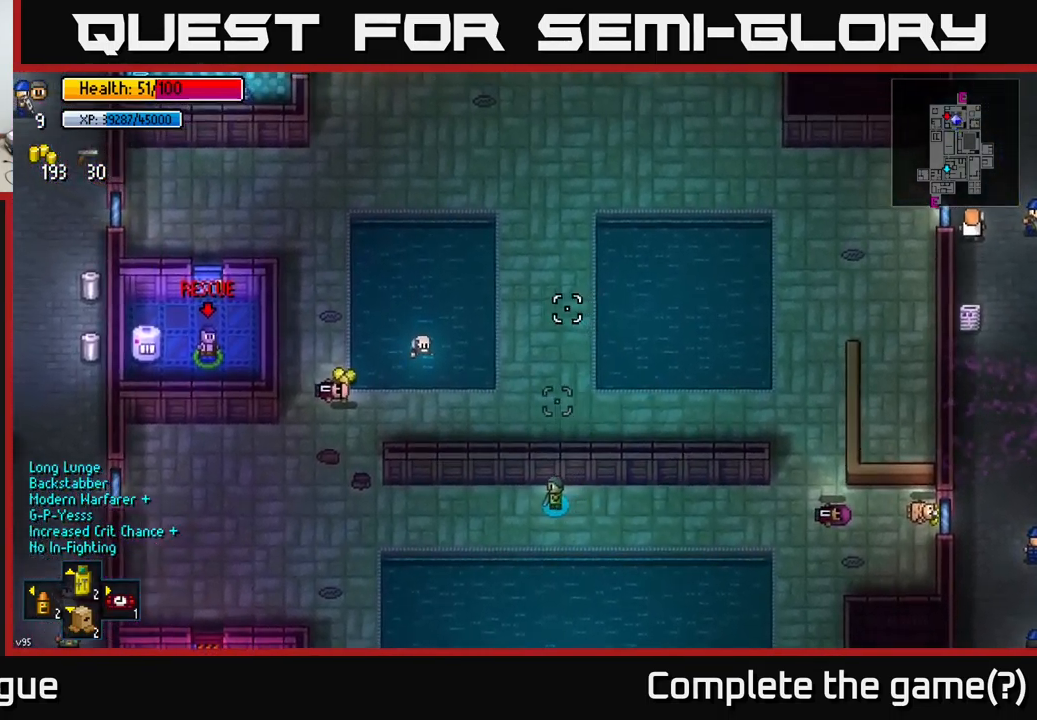
{"buttons": [], "left_stick": "left", "right_stick": "up", "events": []}
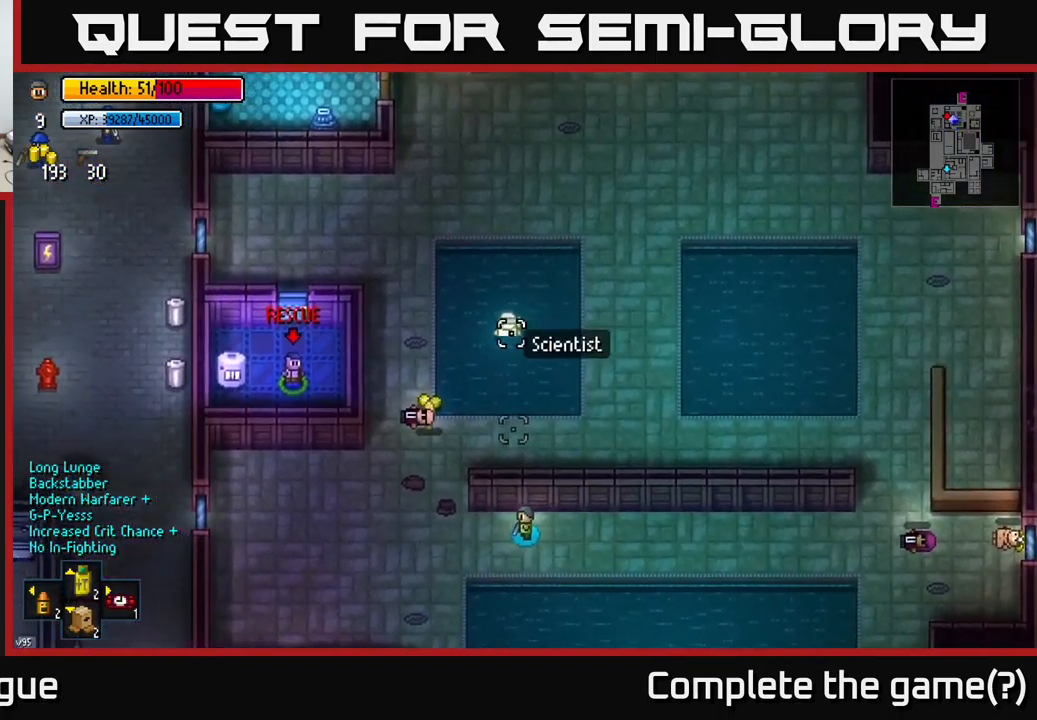
{"buttons": [], "left_stick": "up", "right_stick": "center", "events": [[184, "right_stick", "center"], [250, "left_stick", "up-left"], [467, "left_stick", "up"]]}
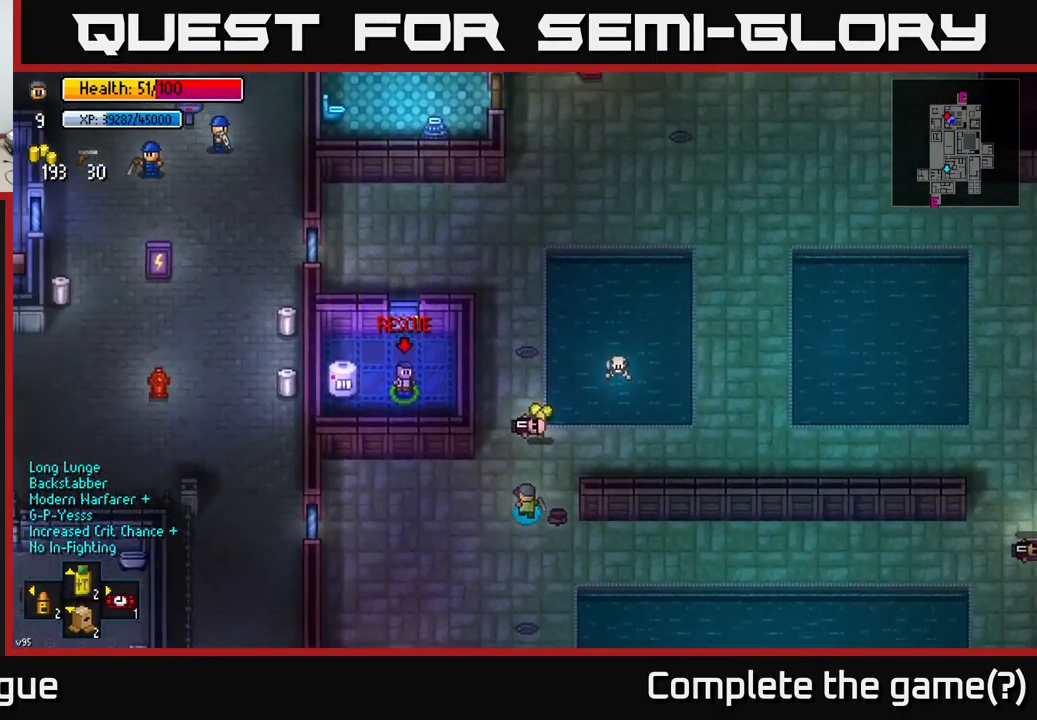
{"buttons": ["A"], "left_stick": "down", "right_stick": "center", "events": [[167, "A", "down"], [251, "A", "up"], [317, "left_stick", "right"], [351, "A", "down"], [384, "A", "up"], [384, "left_stick", "down"], [434, "A", "down"]]}
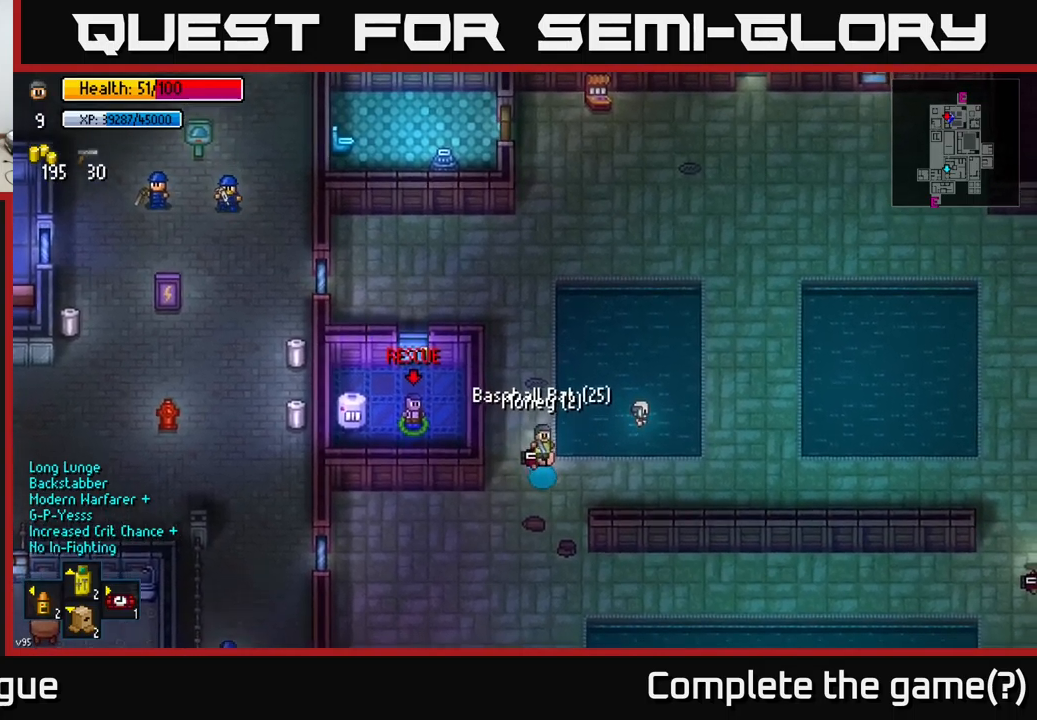
{"buttons": [], "left_stick": "down-right", "right_stick": "right", "events": [[16, "A", "up"], [383, "left_stick", "down-right"], [383, "right_stick", "right"]]}
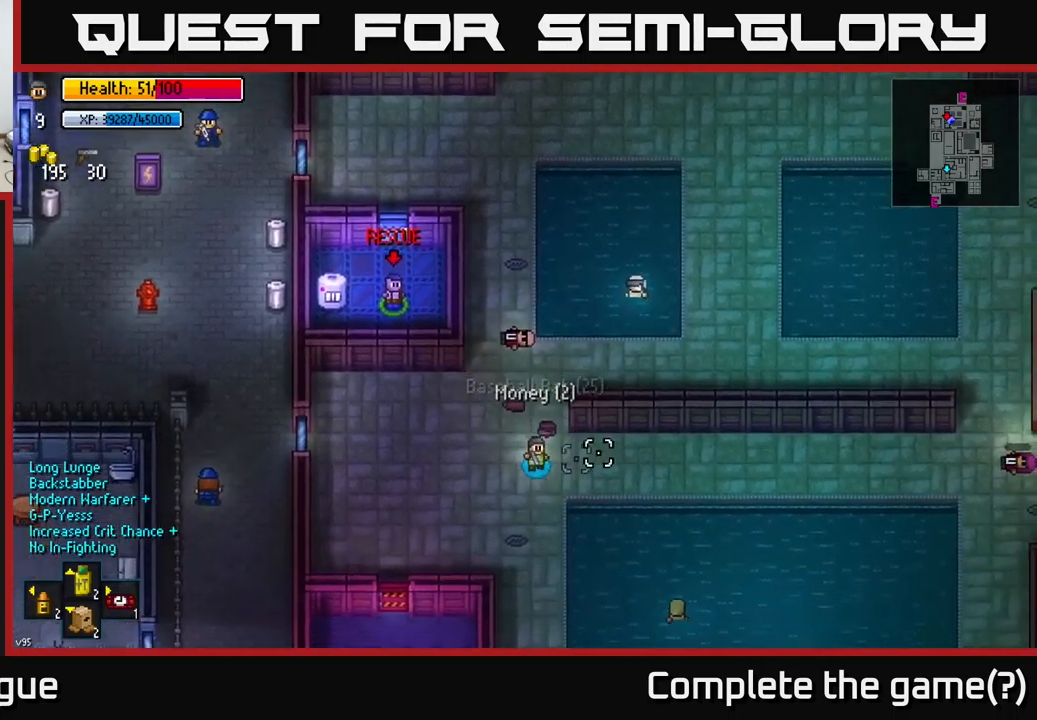
{"buttons": [], "left_stick": "down", "right_stick": "down-right", "events": [[166, "right_stick", "down-right"], [233, "left_stick", "down-left"], [466, "left_stick", "down"]]}
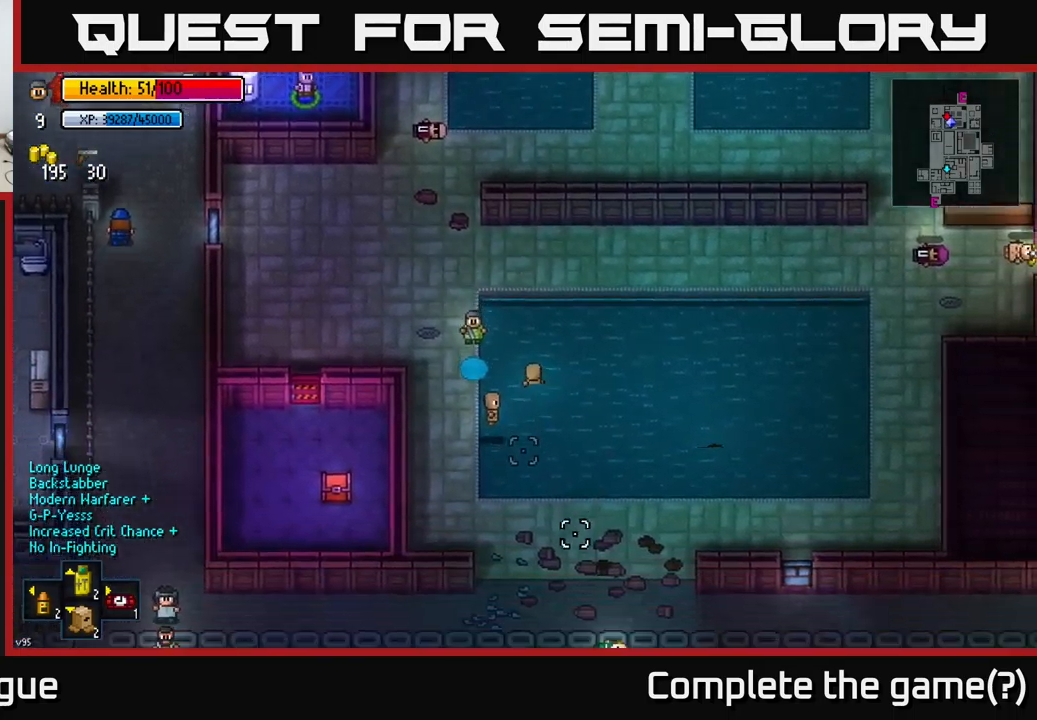
{"buttons": [], "left_stick": "down-right", "right_stick": "down-right", "events": [[150, "left_stick", "down-left"], [350, "left_stick", "down"], [483, "left_stick", "down-right"]]}
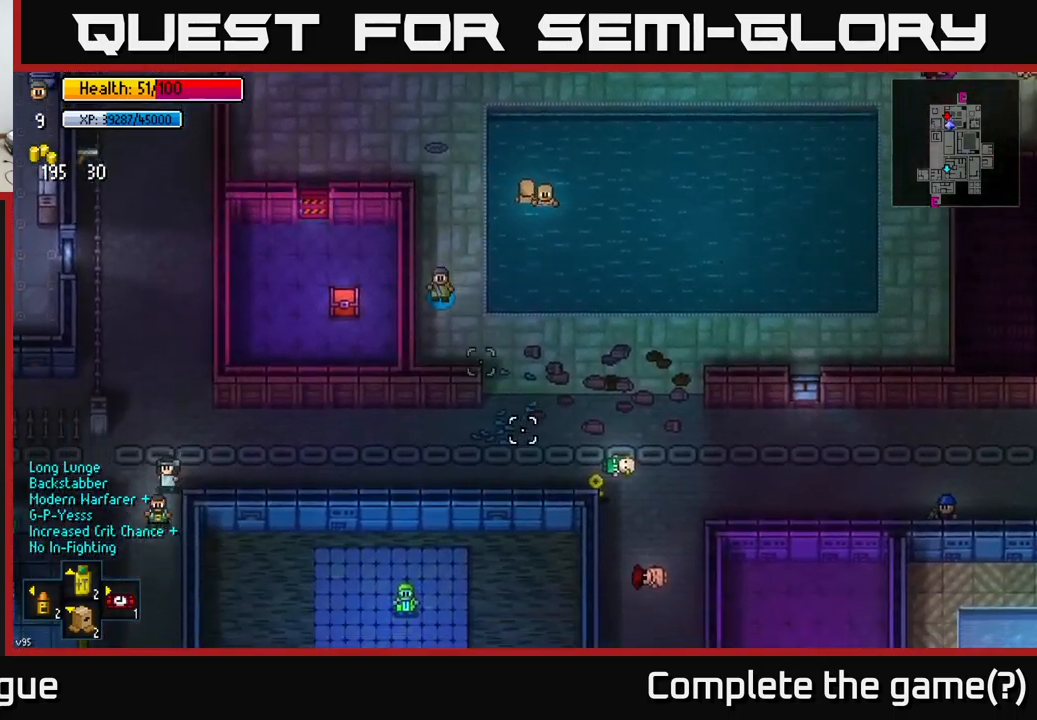
{"buttons": [], "left_stick": "center", "right_stick": "center", "events": [[183, "right_stick", "center"], [383, "left_stick", "down"], [483, "left_stick", "center"]]}
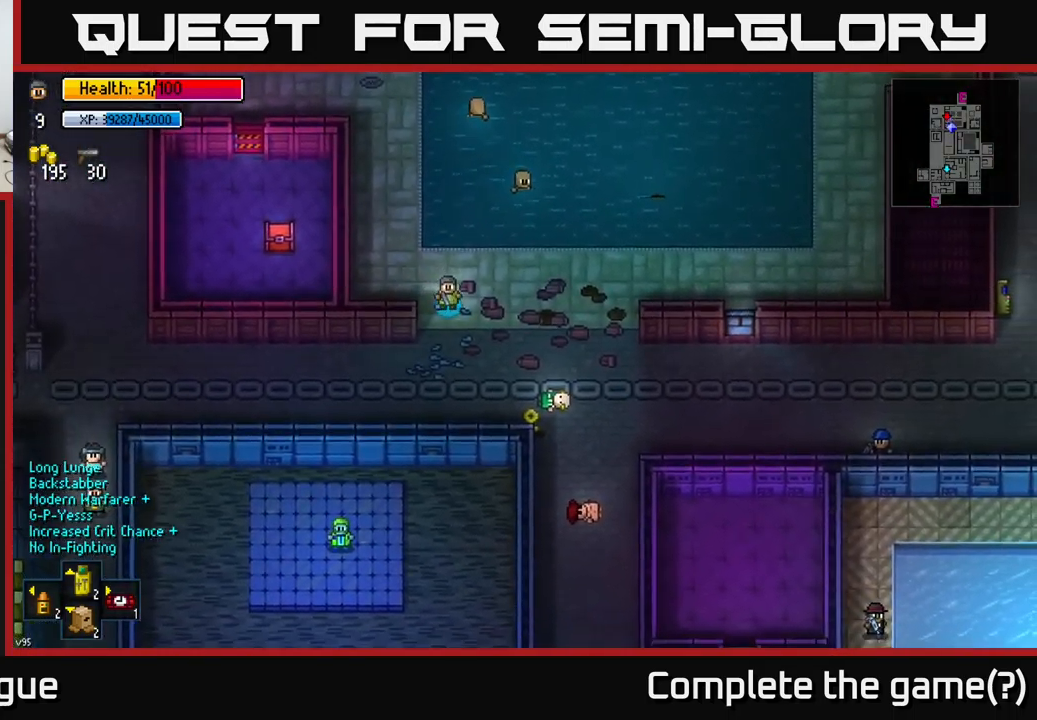
{"buttons": [], "left_stick": "center", "right_stick": "center", "events": []}
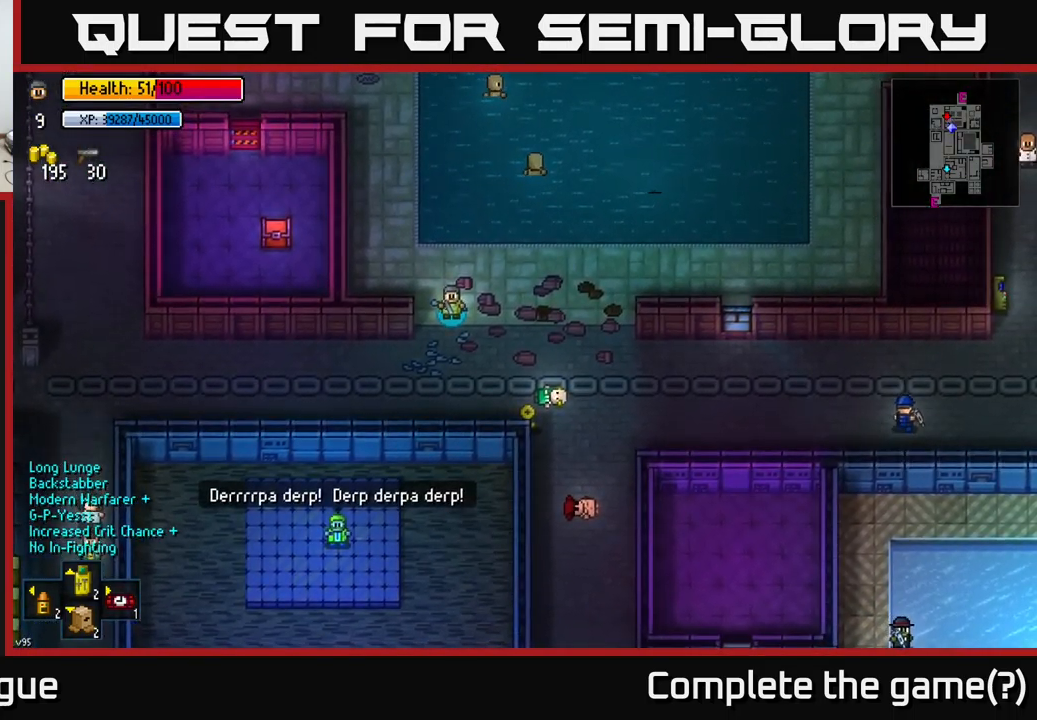
{"buttons": [], "left_stick": "center", "right_stick": "center", "events": [[100, "X", "down"], [183, "X", "up"]]}
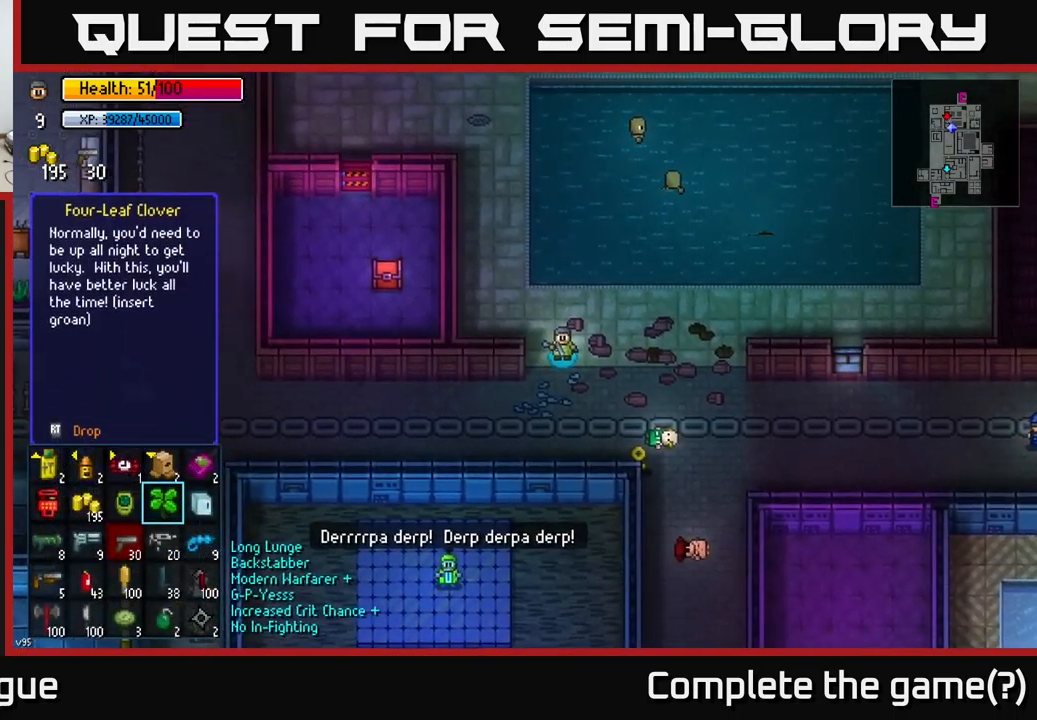
{"buttons": [], "left_stick": "center", "right_stick": "center", "events": [[166, "left_stick", "down"], [383, "left_stick", "center"]]}
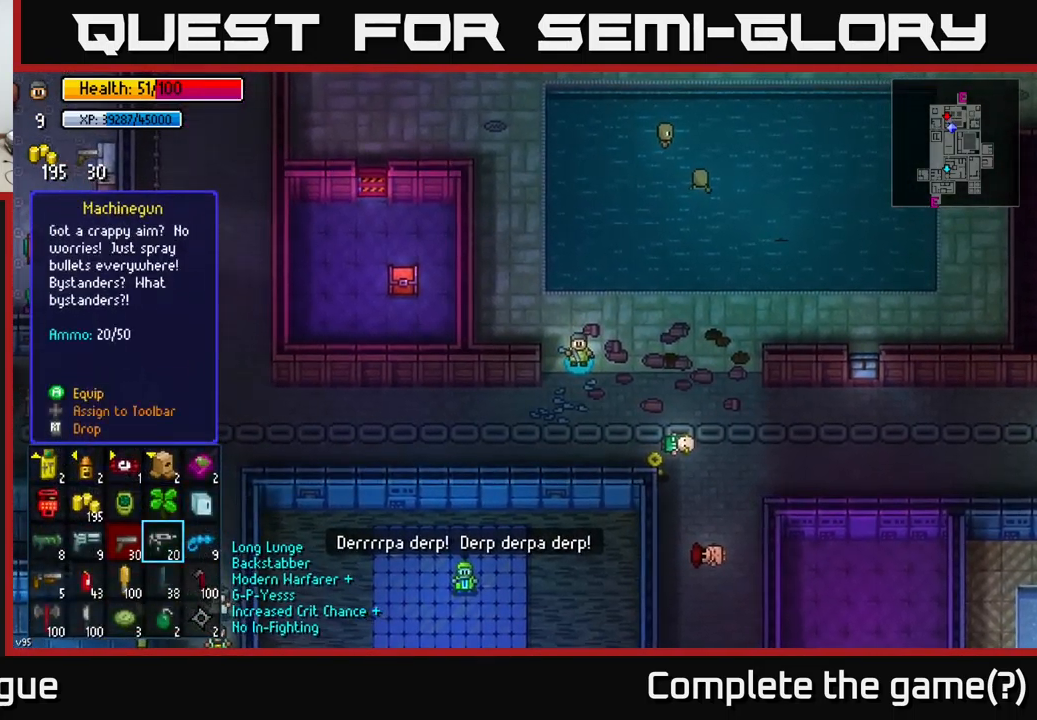
{"buttons": [], "left_stick": "center", "right_stick": "center", "events": [[366, "left_stick", "down-left"], [466, "left_stick", "center"]]}
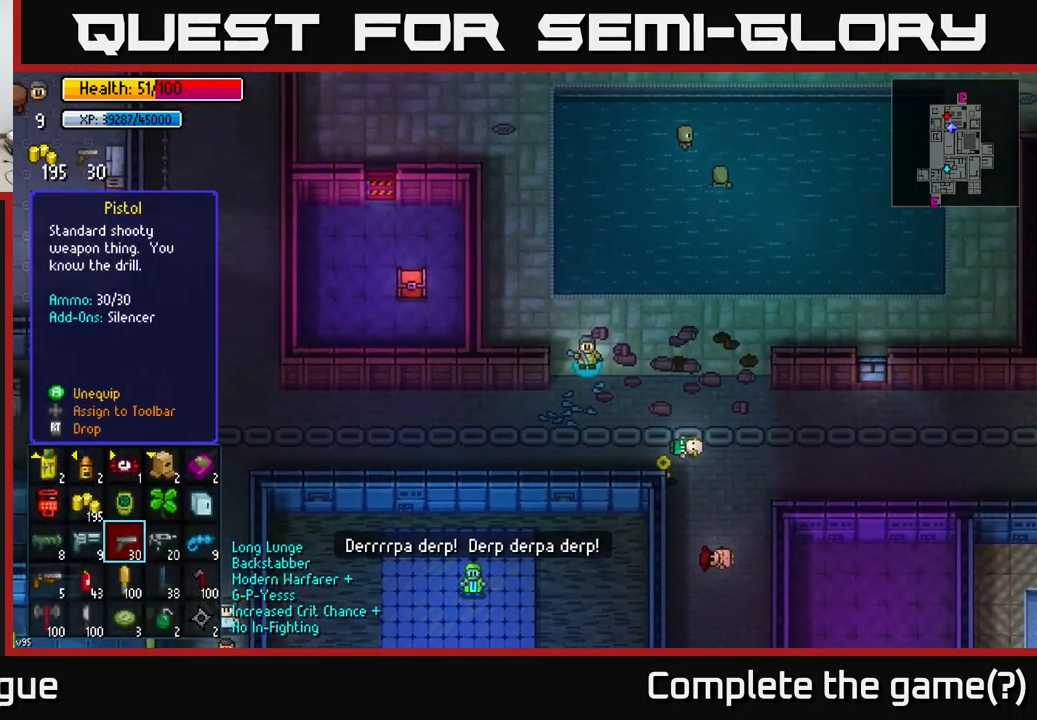
{"buttons": [], "left_stick": "up", "right_stick": "center", "events": [[100, "left_stick", "left"], [250, "left_stick", "center"], [400, "left_stick", "up"]]}
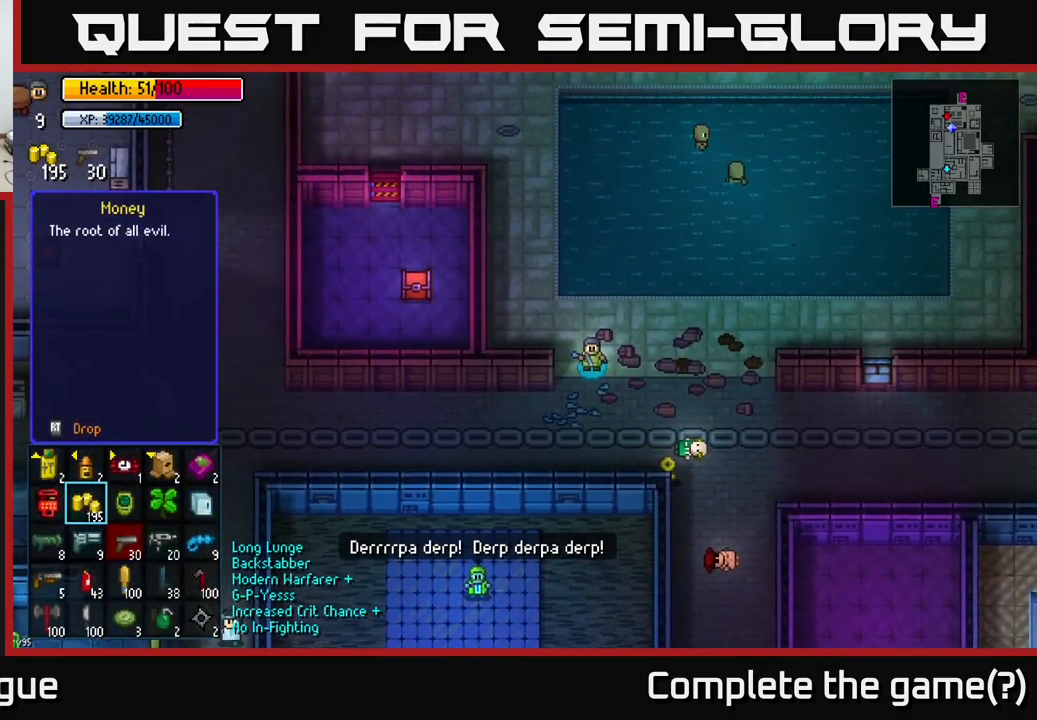
{"buttons": [], "left_stick": "right", "right_stick": "center", "events": [[83, "left_stick", "center"], [333, "left_stick", "right"]]}
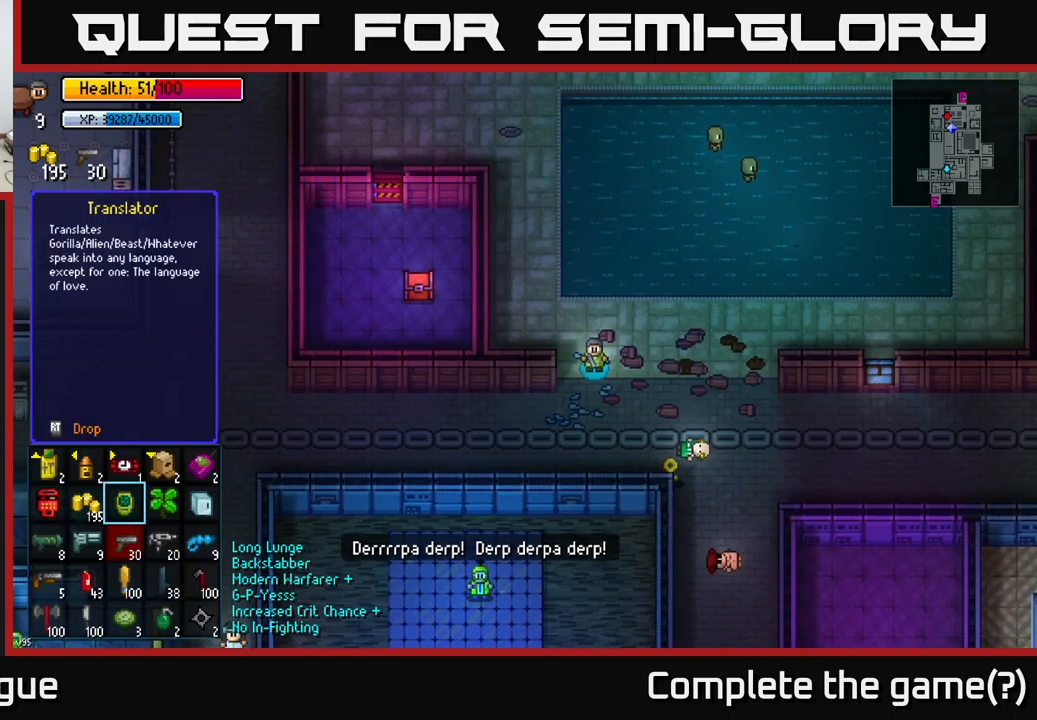
{"buttons": [], "left_stick": "center", "right_stick": "center", "events": [[17, "left_stick", "center"], [367, "left_stick", "up"], [500, "left_stick", "center"]]}
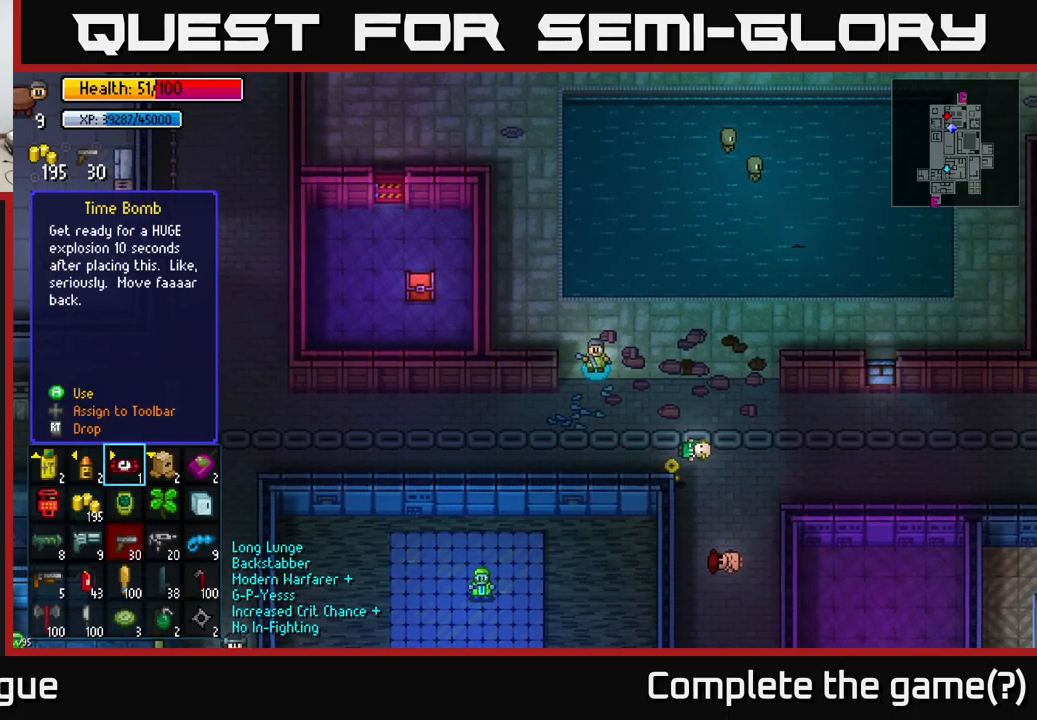
{"buttons": [], "left_stick": "left", "right_stick": "center", "events": [[250, "left_stick", "right"], [383, "left_stick", "center"], [500, "left_stick", "left"]]}
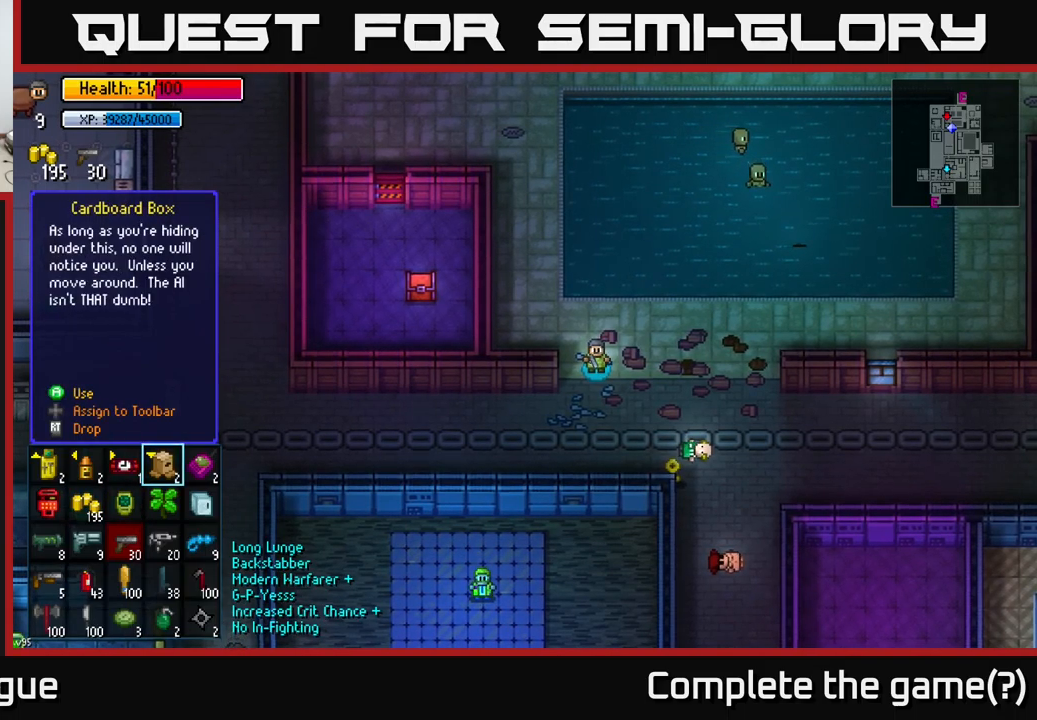
{"buttons": [], "left_stick": "center", "right_stick": "center", "events": [[167, "left_stick", "center"]]}
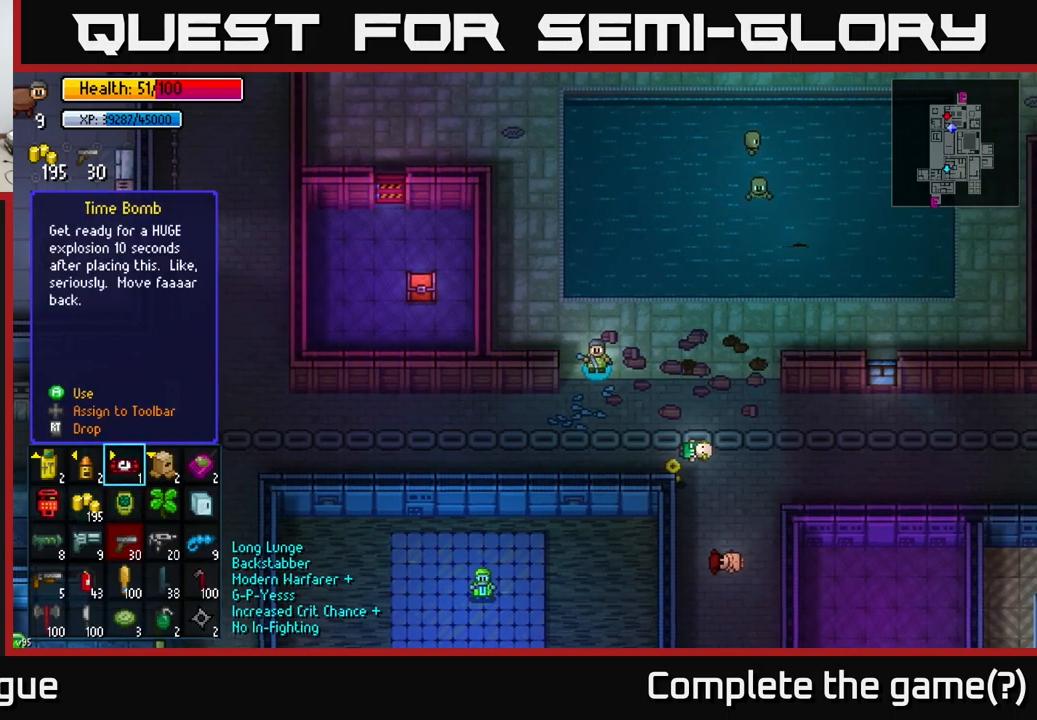
{"buttons": [], "left_stick": "center", "right_stick": "center", "events": []}
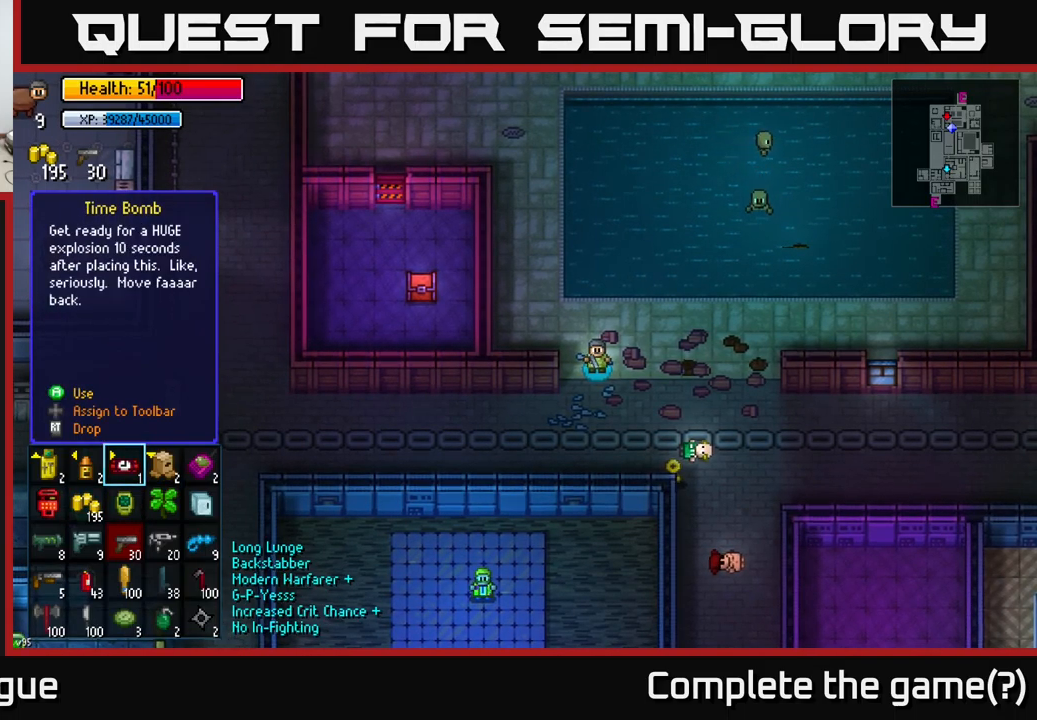
{"buttons": [], "left_stick": "center", "right_stick": "center", "events": []}
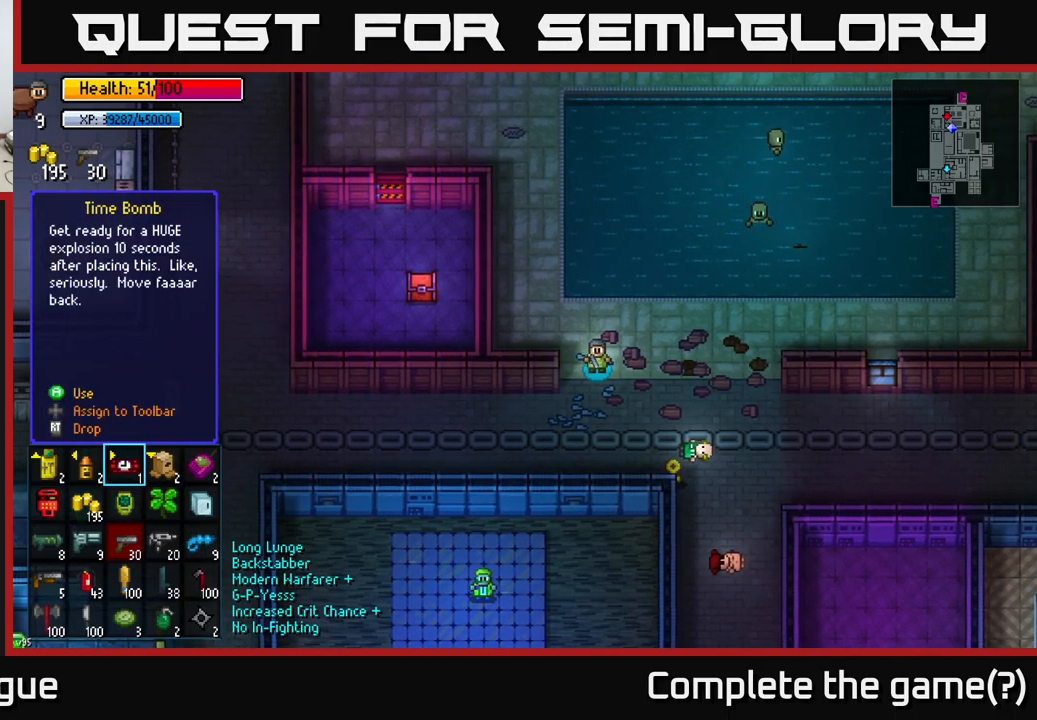
{"buttons": [], "left_stick": "center", "right_stick": "center", "events": []}
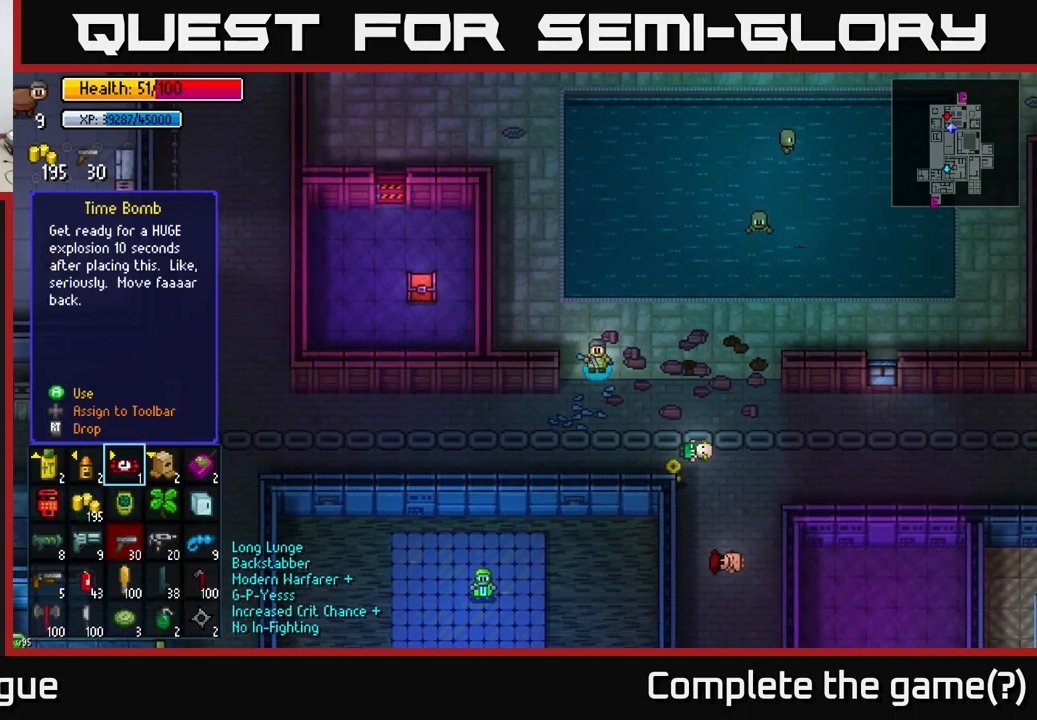
{"buttons": [], "left_stick": "center", "right_stick": "center", "events": []}
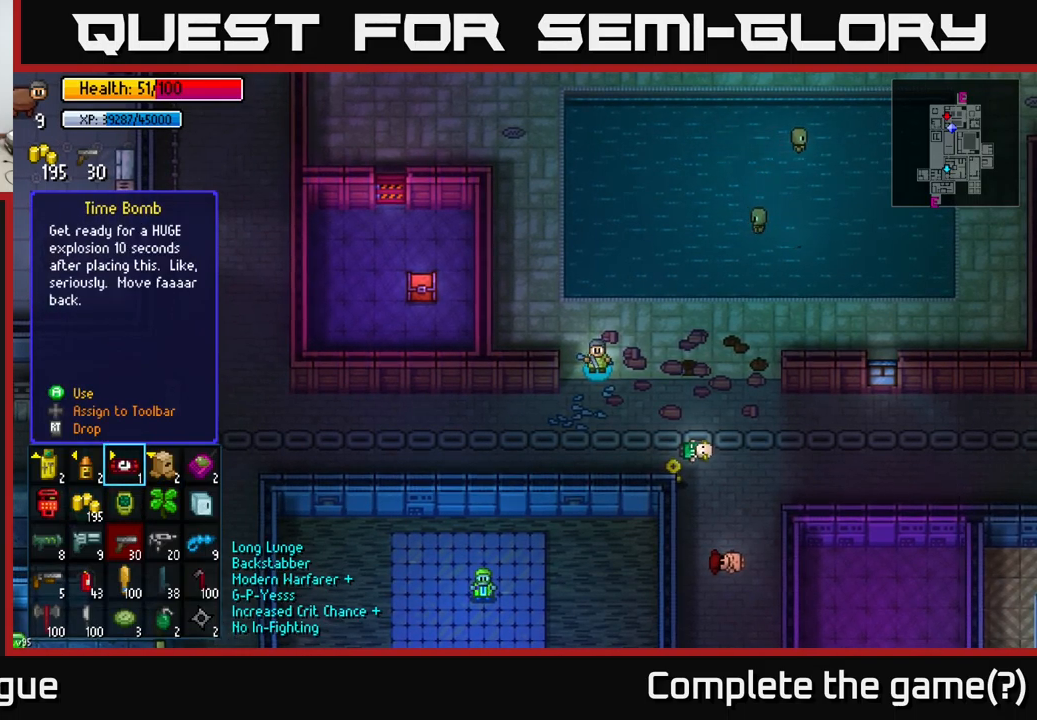
{"buttons": [], "left_stick": "center", "right_stick": "center", "events": []}
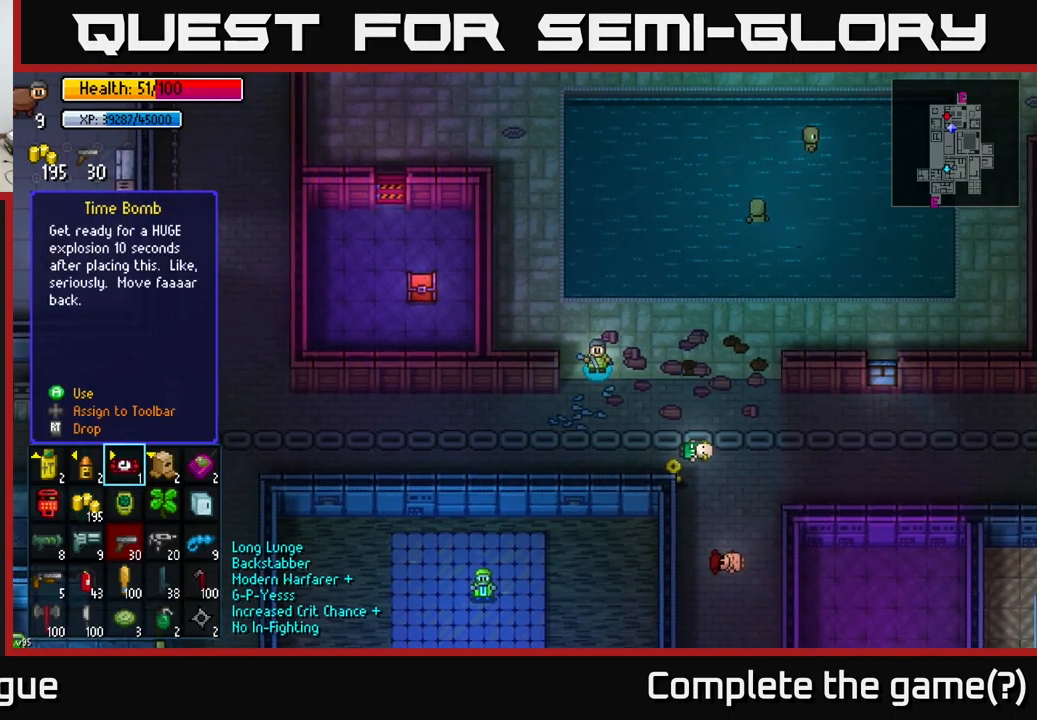
{"buttons": [], "left_stick": "center", "right_stick": "center", "events": []}